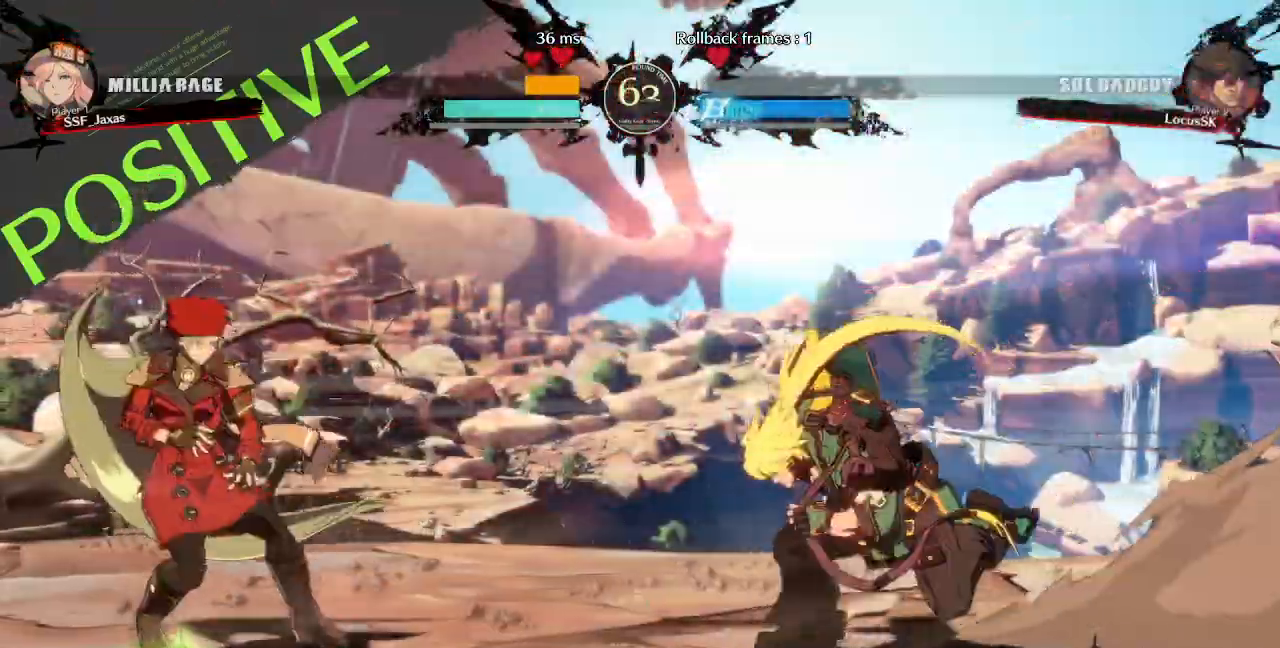
Gameplay with a controller (arcade stick); each line is a JSON object with the inputs held at the frame after it. "events" lists button and stick changes between this image and that frame as [ms after this image, input, new state], when the widget could be followed in between. Not read: L3 R3 SELECT START.
{"buttons": [], "events": [[133, "L1", "up"], [350, "DPAD_UP", "down"], [450, "DPAD_UP", "up"], [500, "DPAD_LEFT", "up"]]}
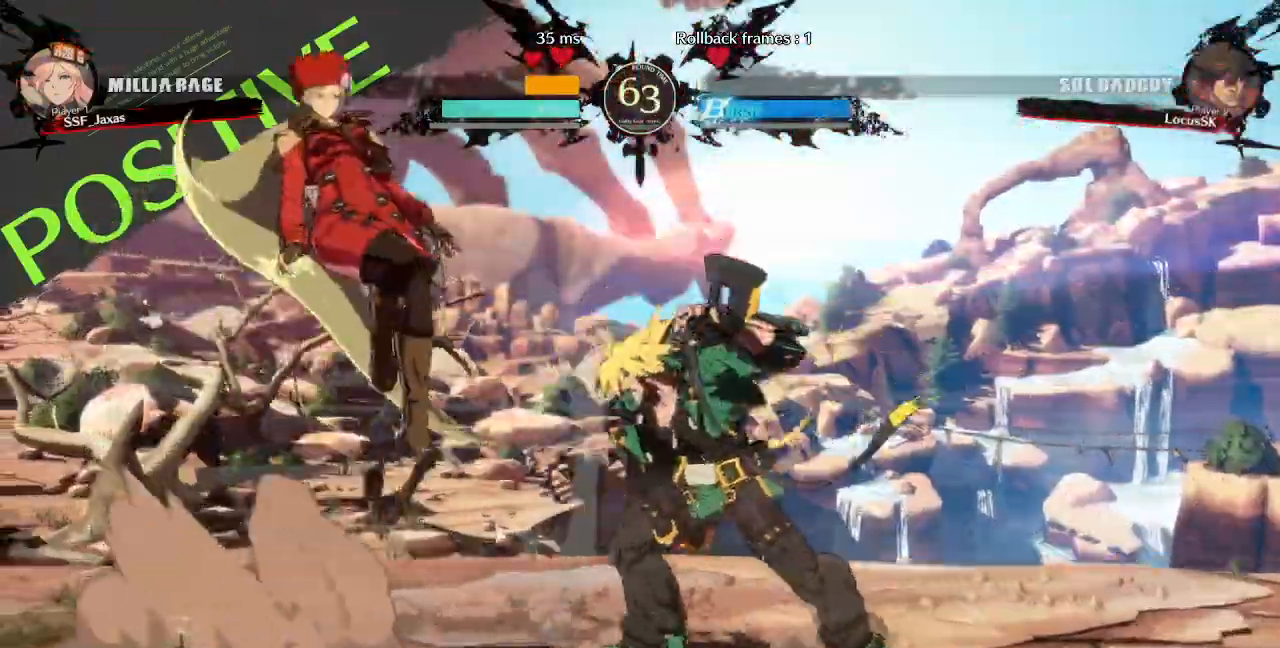
{"buttons": [], "events": [[367, "TRIANGLE", "down"], [467, "TRIANGLE", "up"]]}
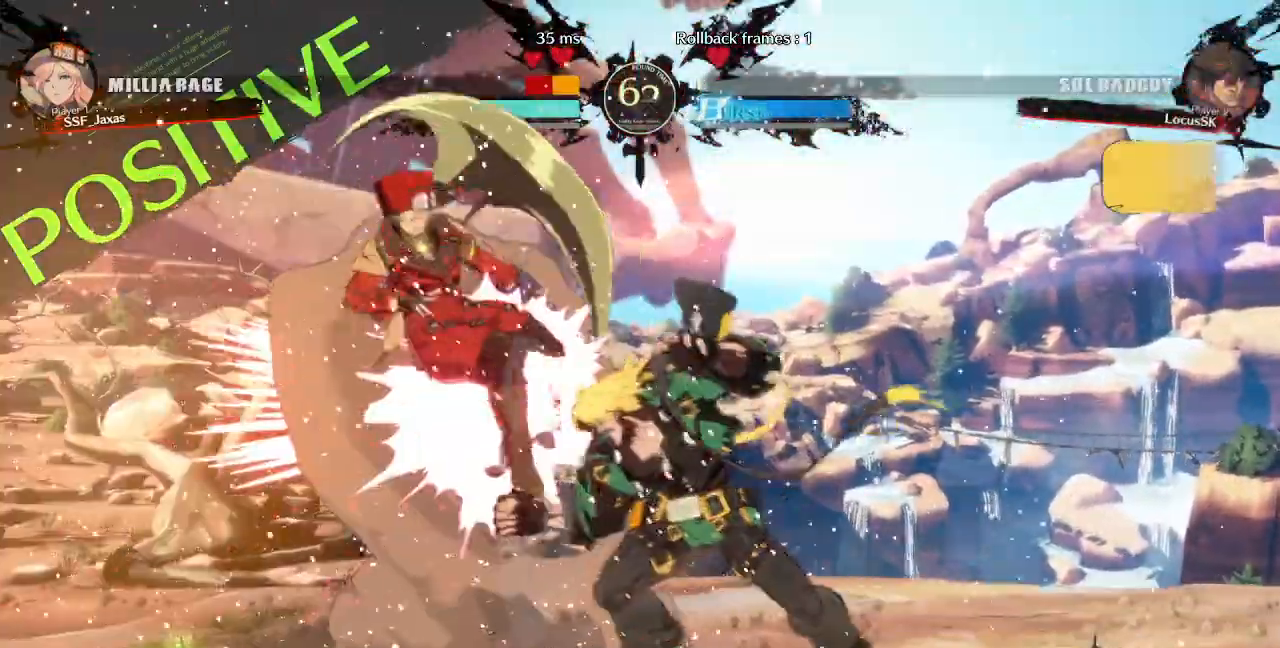
{"buttons": ["DPAD_LEFT"]}
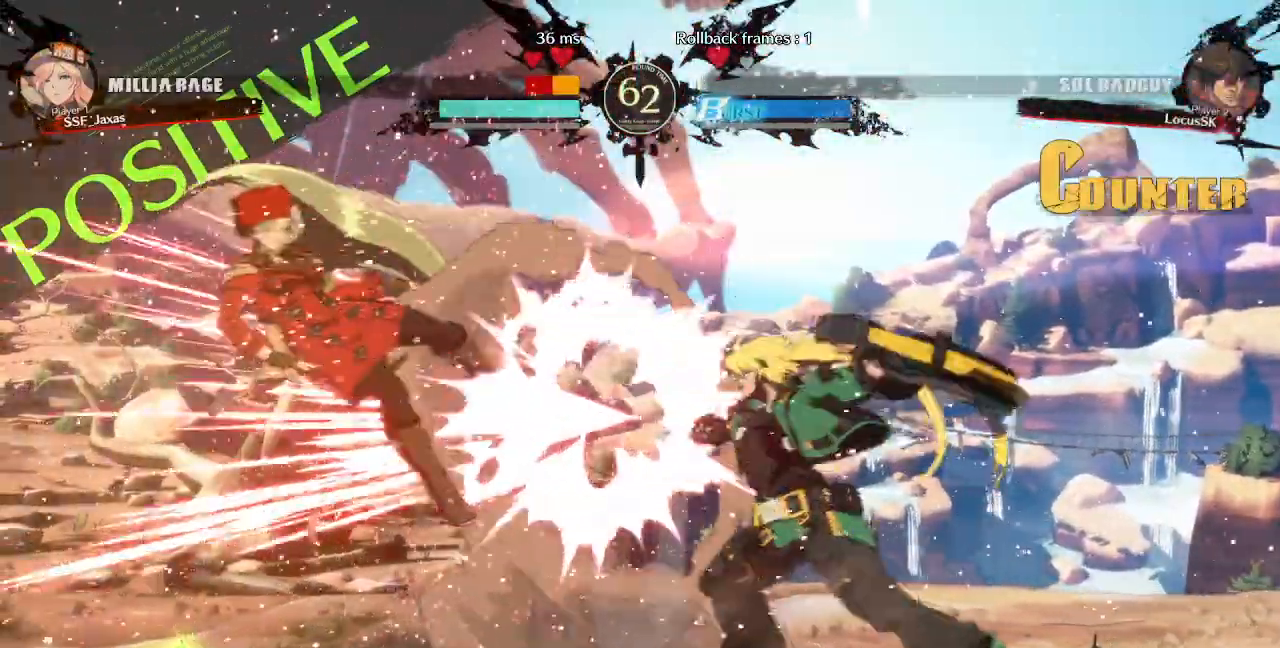
{"buttons": ["SQUARE", "TRIANGLE", "DPAD_LEFT"], "events": [[117, "TRIANGLE", "down"], [133, "SQUARE", "down"]]}
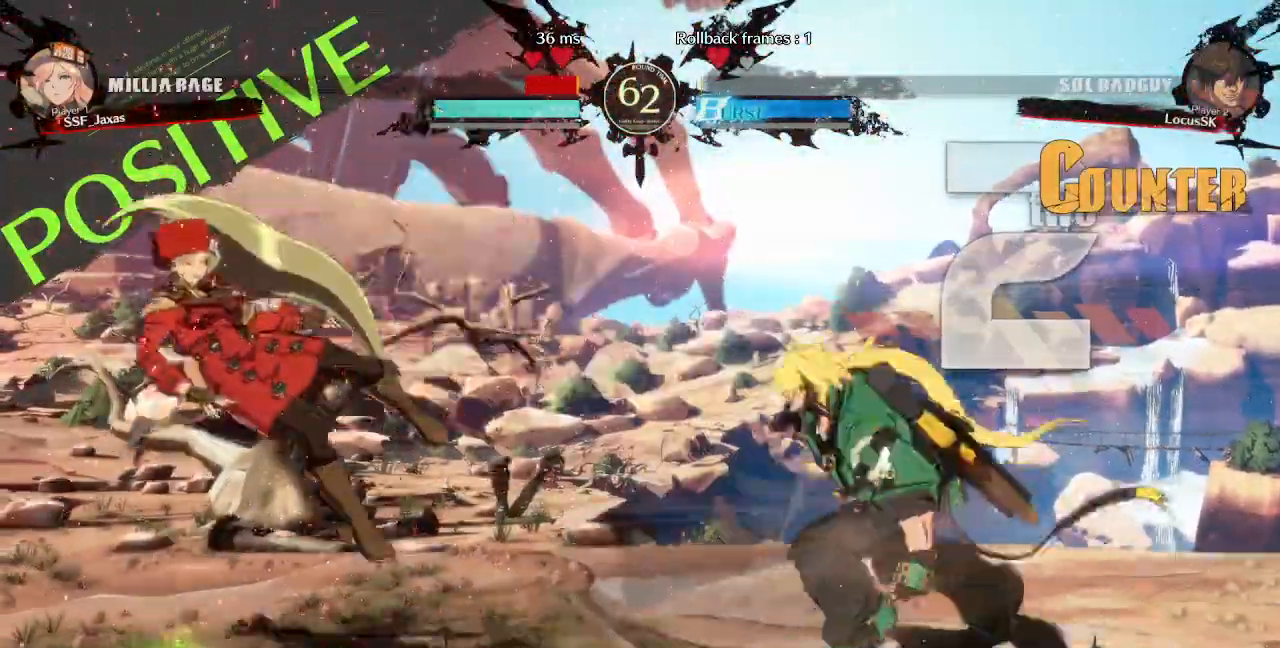
{"buttons": ["SQUARE", "TRIANGLE", "DPAD_LEFT"], "events": []}
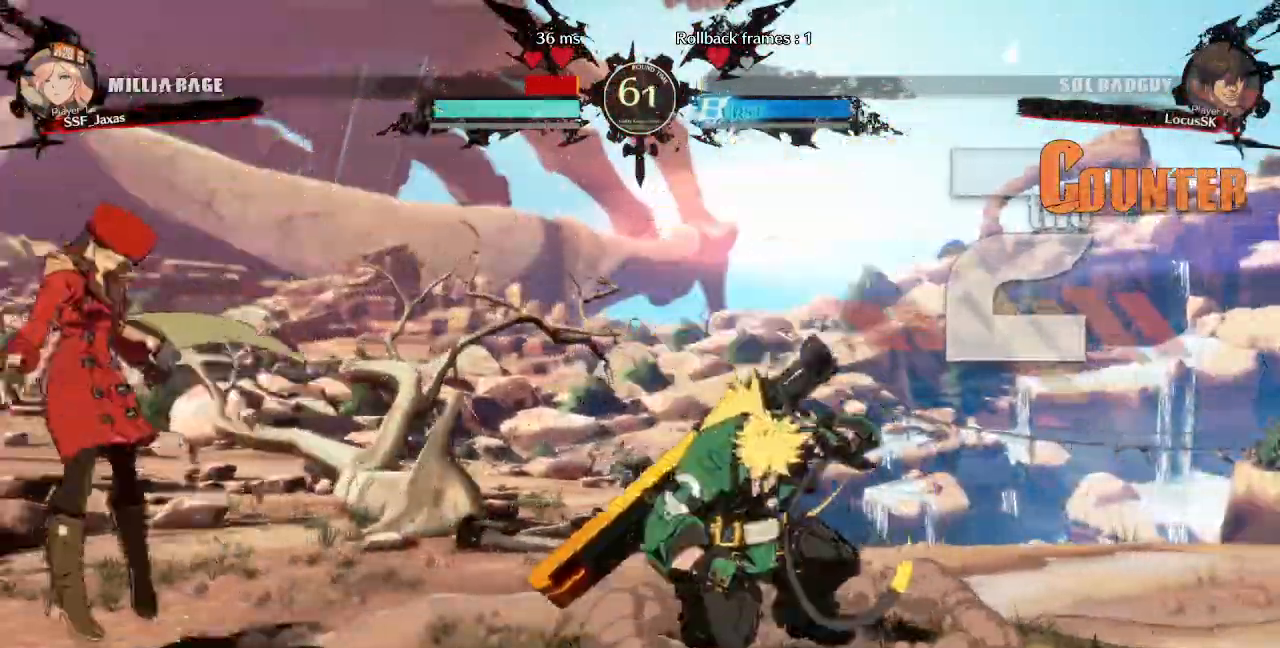
{"buttons": ["SQUARE", "TRIANGLE", "DPAD_DOWN", "DPAD_LEFT"], "events": [[67, "TRIANGLE", "up"], [83, "SQUARE", "up"], [400, "DPAD_DOWN", "down"], [400, "TRIANGLE", "down"], [417, "SQUARE", "down"]]}
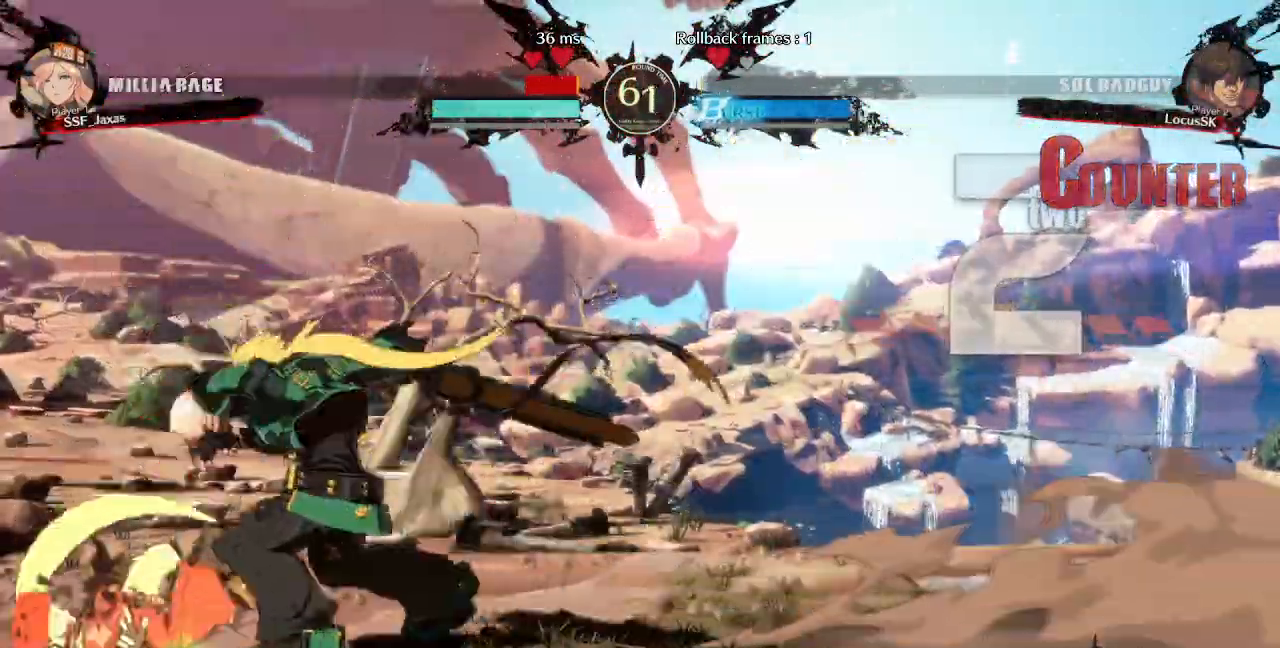
{"buttons": ["SQUARE", "DPAD_DOWN"], "events": [[350, "TRIANGLE", "up"], [367, "SQUARE", "up"], [450, "DPAD_LEFT", "up"], [450, "SQUARE", "down"]]}